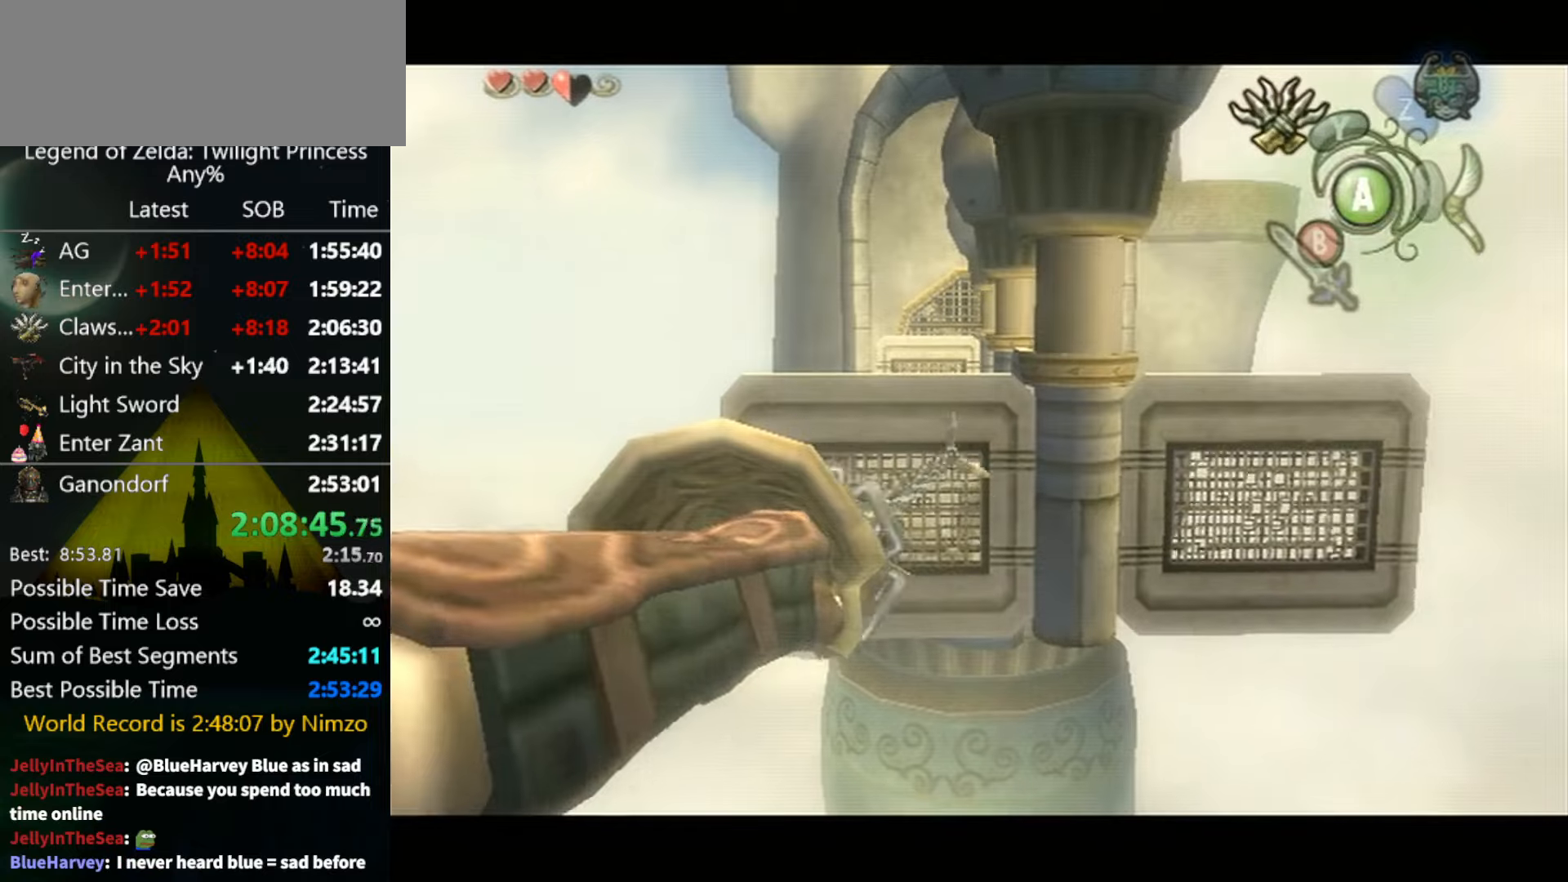
Gameplay with a controller (Nintendo layout); each line is a JSON object with the inputs held at the frame after it. "events" lists button and stick changes between this image and that frame as [ms after this image, input, new state], when the widget could be followed in between. Not read: L3 R3 START.
{"buttons": [], "left_stick": "center", "right_stick": "center", "events": []}
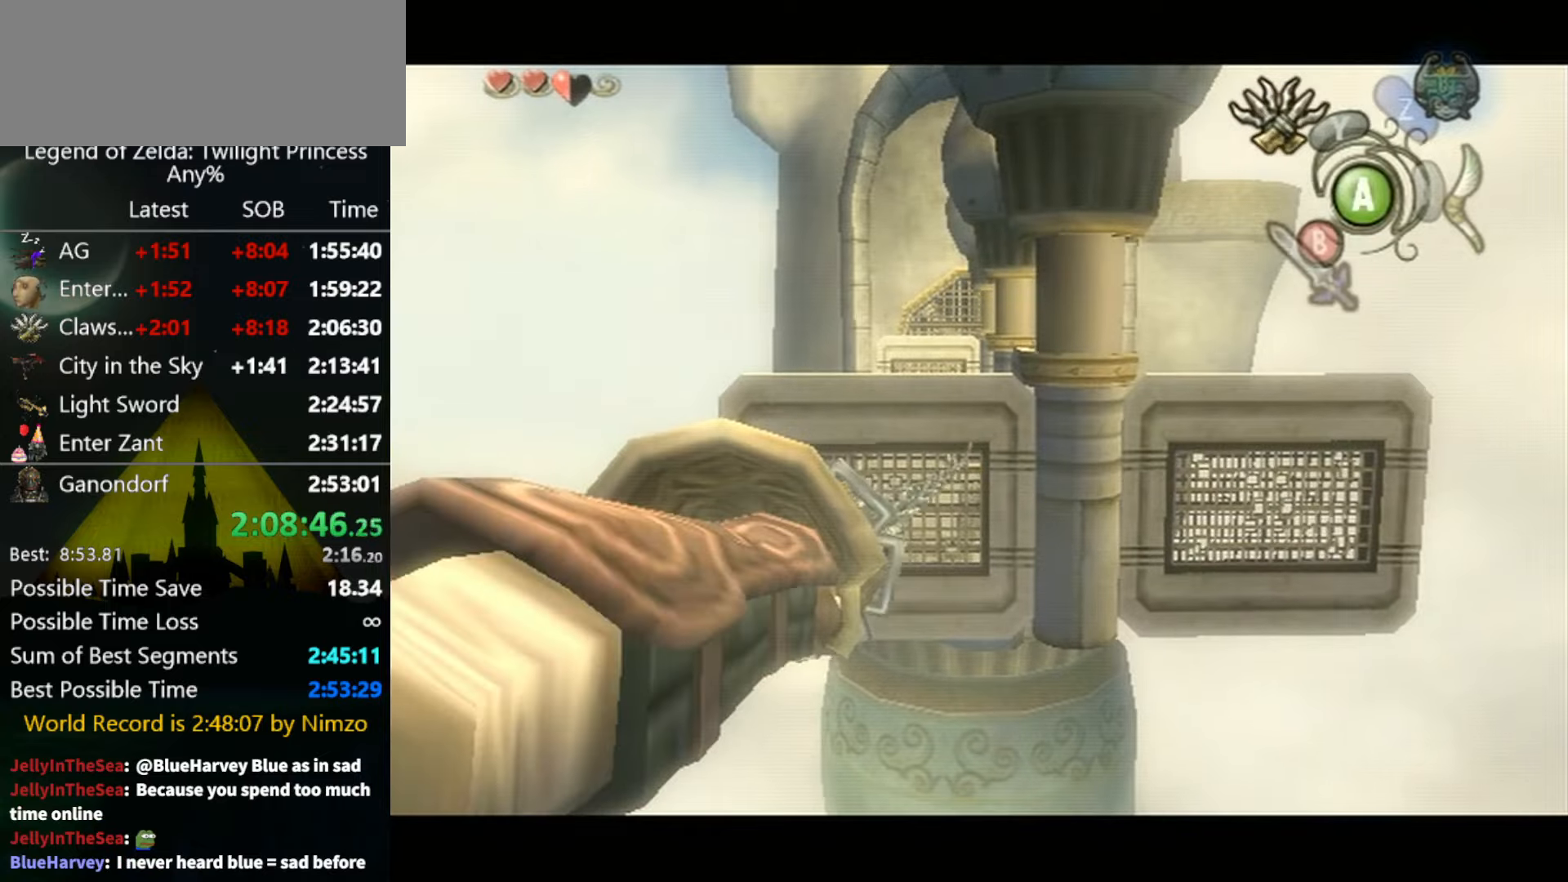
{"buttons": [], "left_stick": "center", "right_stick": "center", "events": []}
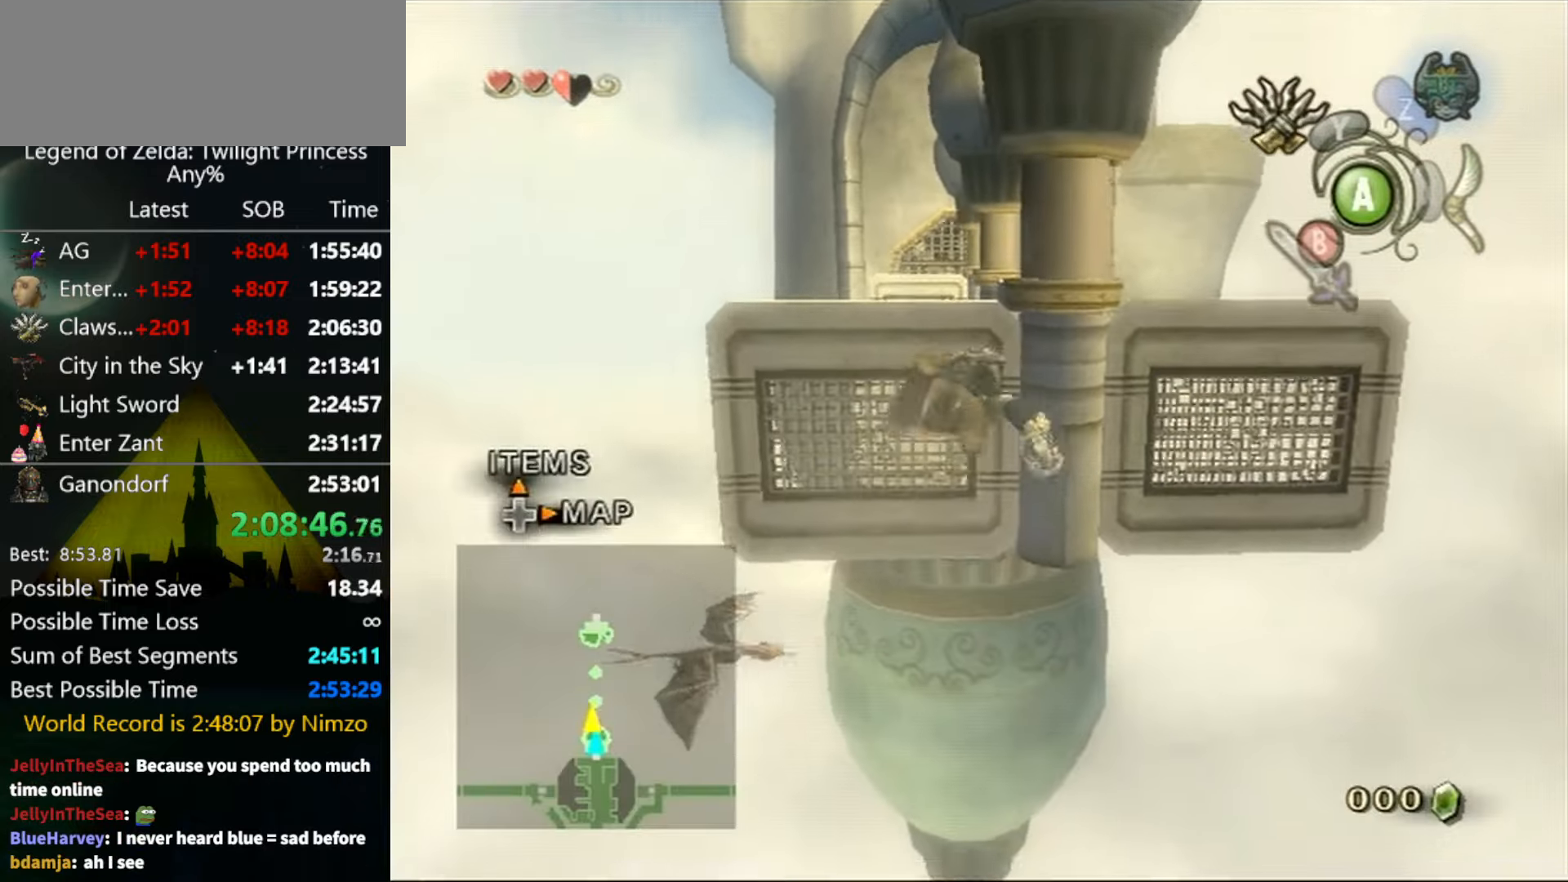
{"buttons": ["L1"], "left_stick": "center", "right_stick": "center", "events": [[133, "L1", "down"]]}
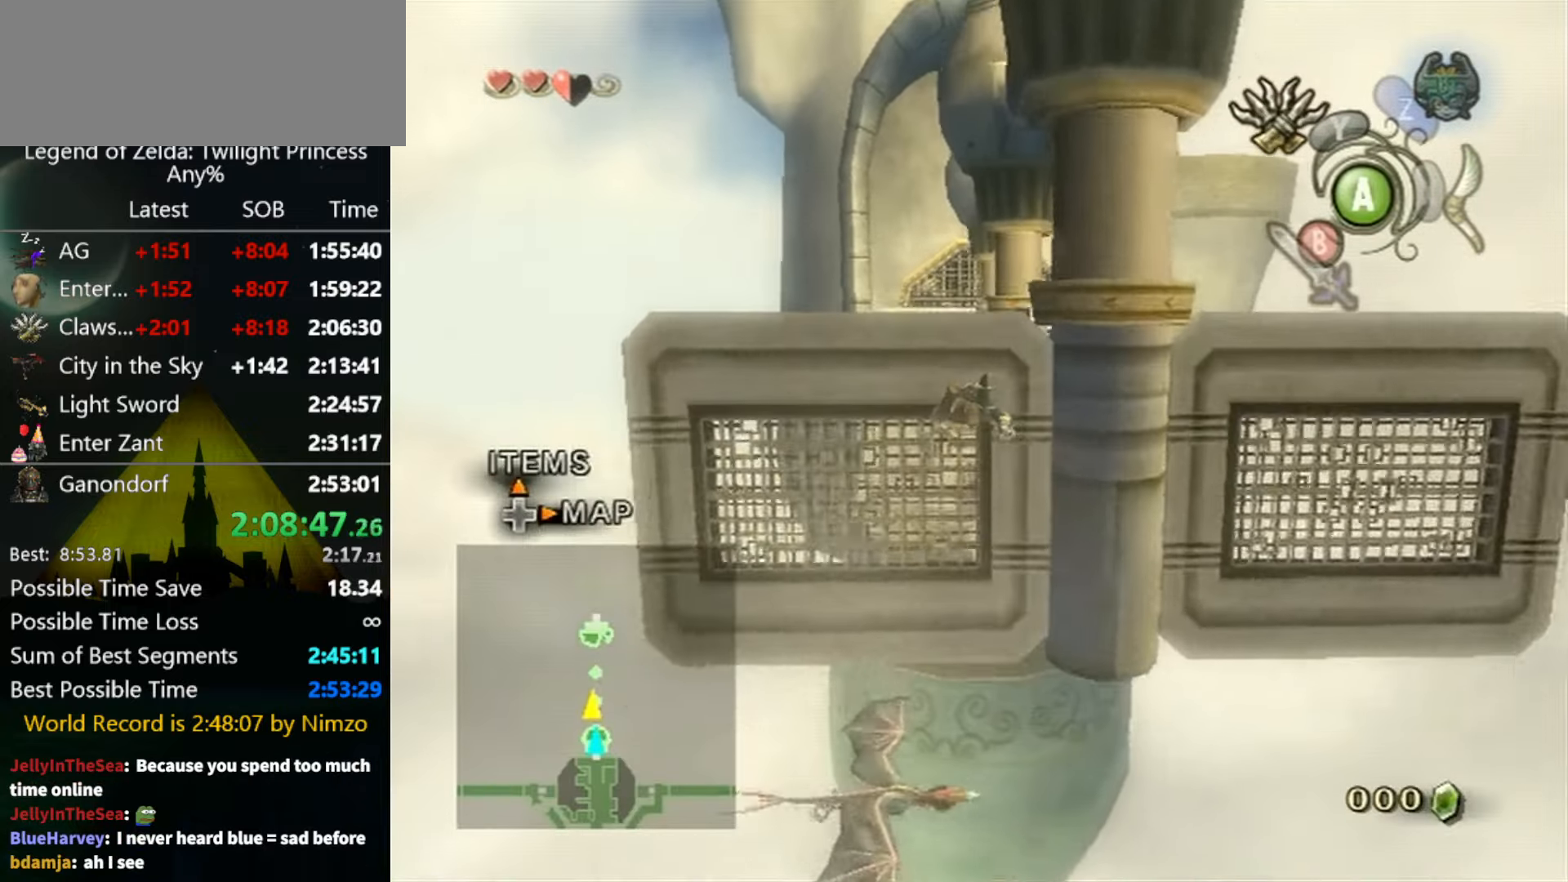
{"buttons": ["L1"], "left_stick": "up", "right_stick": "center", "events": [[333, "left_stick", "up"]]}
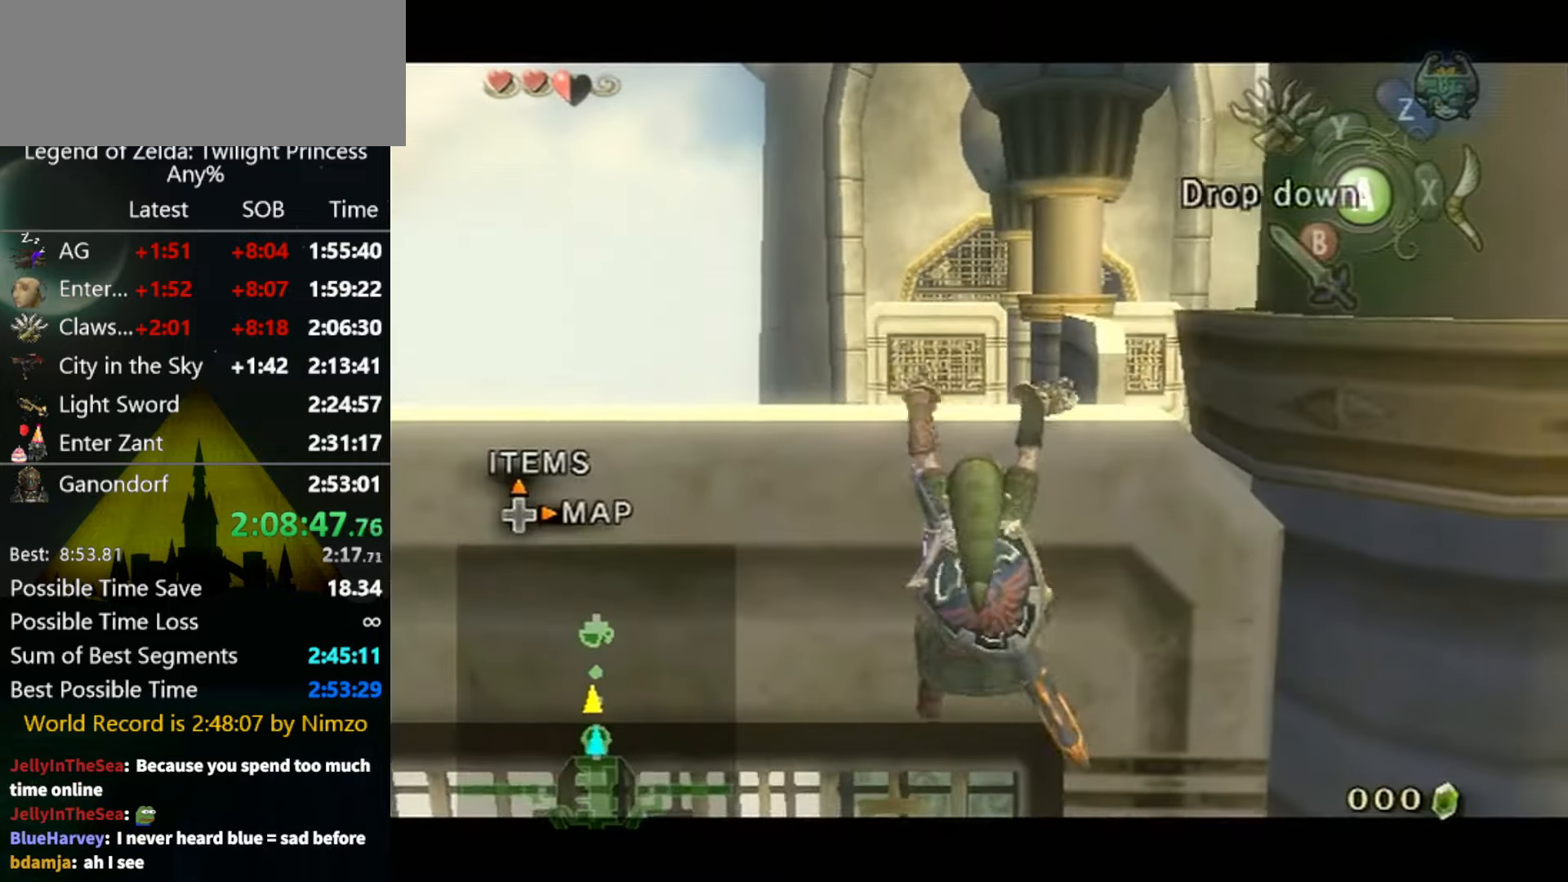
{"buttons": ["L1"], "left_stick": "center", "right_stick": "center", "events": [[300, "left_stick", "center"]]}
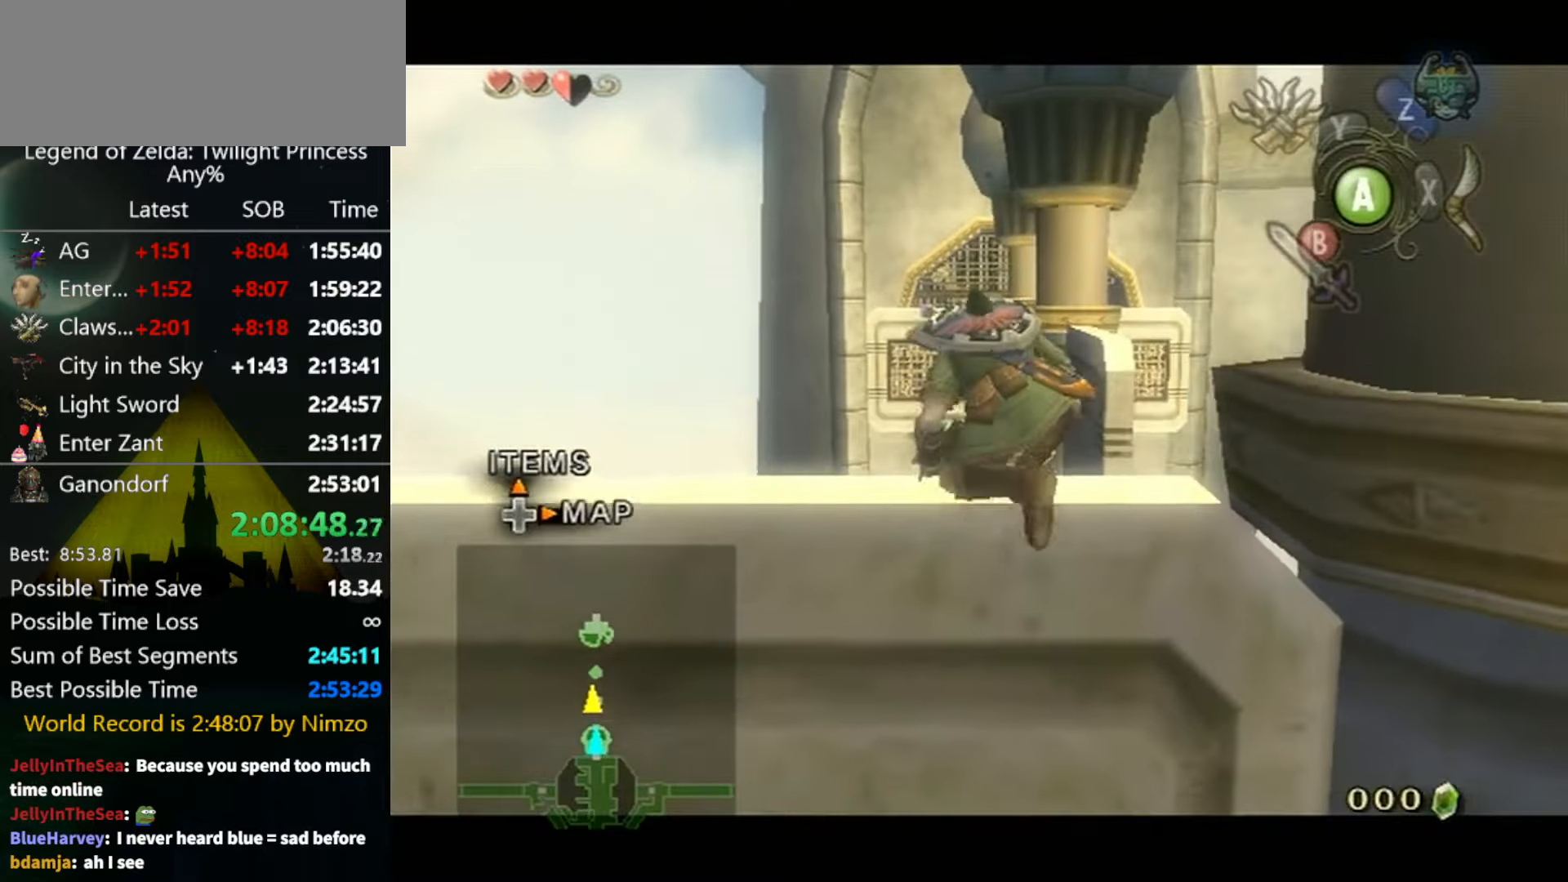
{"buttons": ["X", "L1"], "left_stick": "center", "right_stick": "center", "events": [[500, "X", "down"]]}
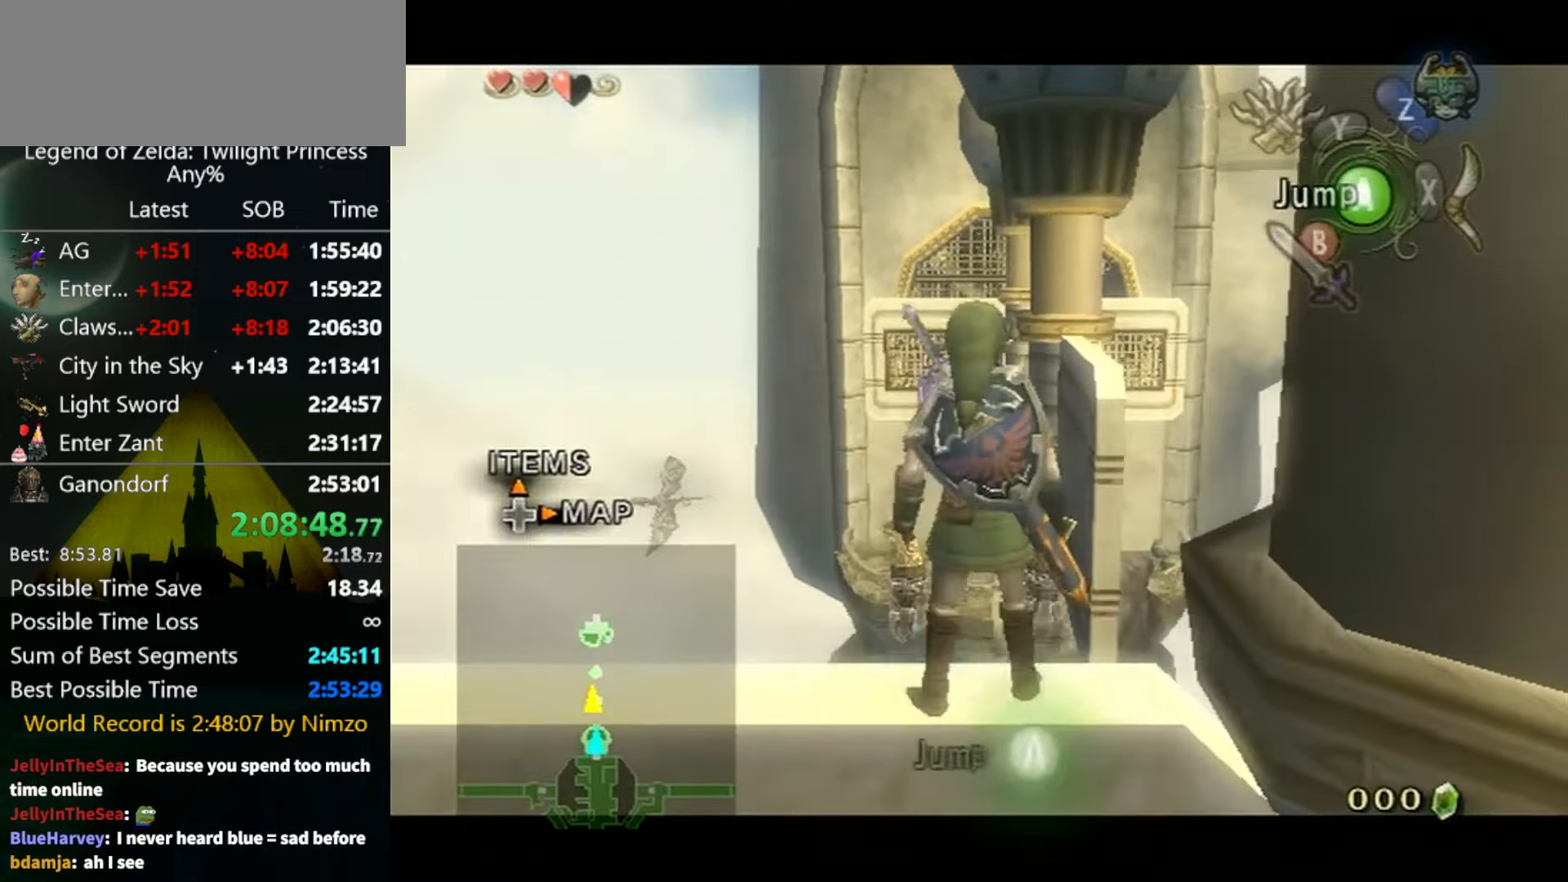
{"buttons": ["X"], "left_stick": "right", "right_stick": "center", "events": [[33, "left_stick", "right"], [333, "L1", "up"], [333, "left_stick", "center"], [467, "left_stick", "right"]]}
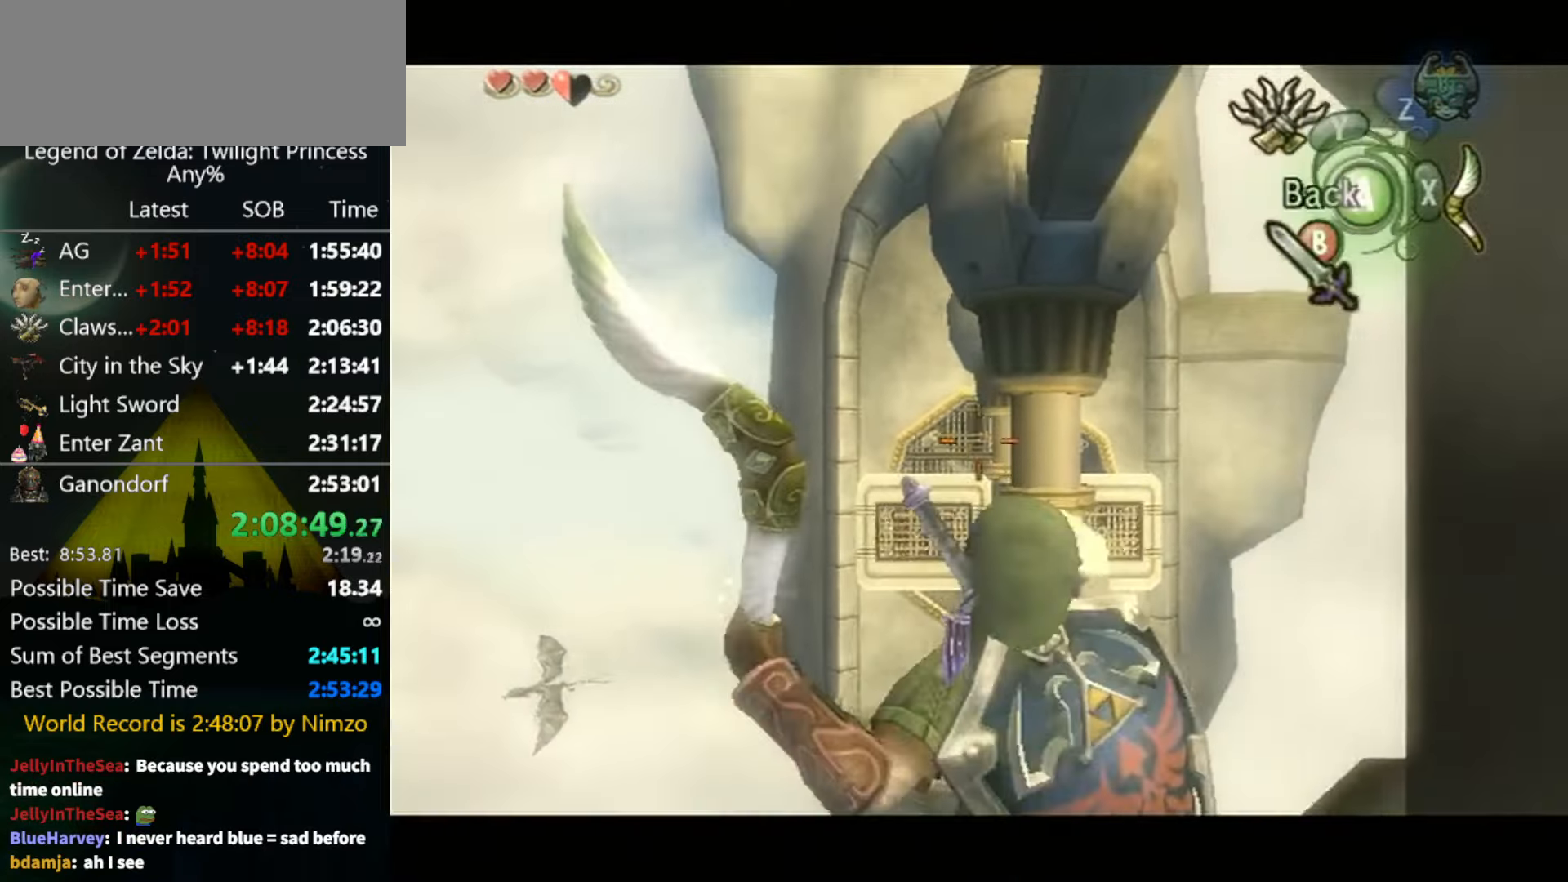
{"buttons": ["X"], "left_stick": "right", "right_stick": "center", "events": []}
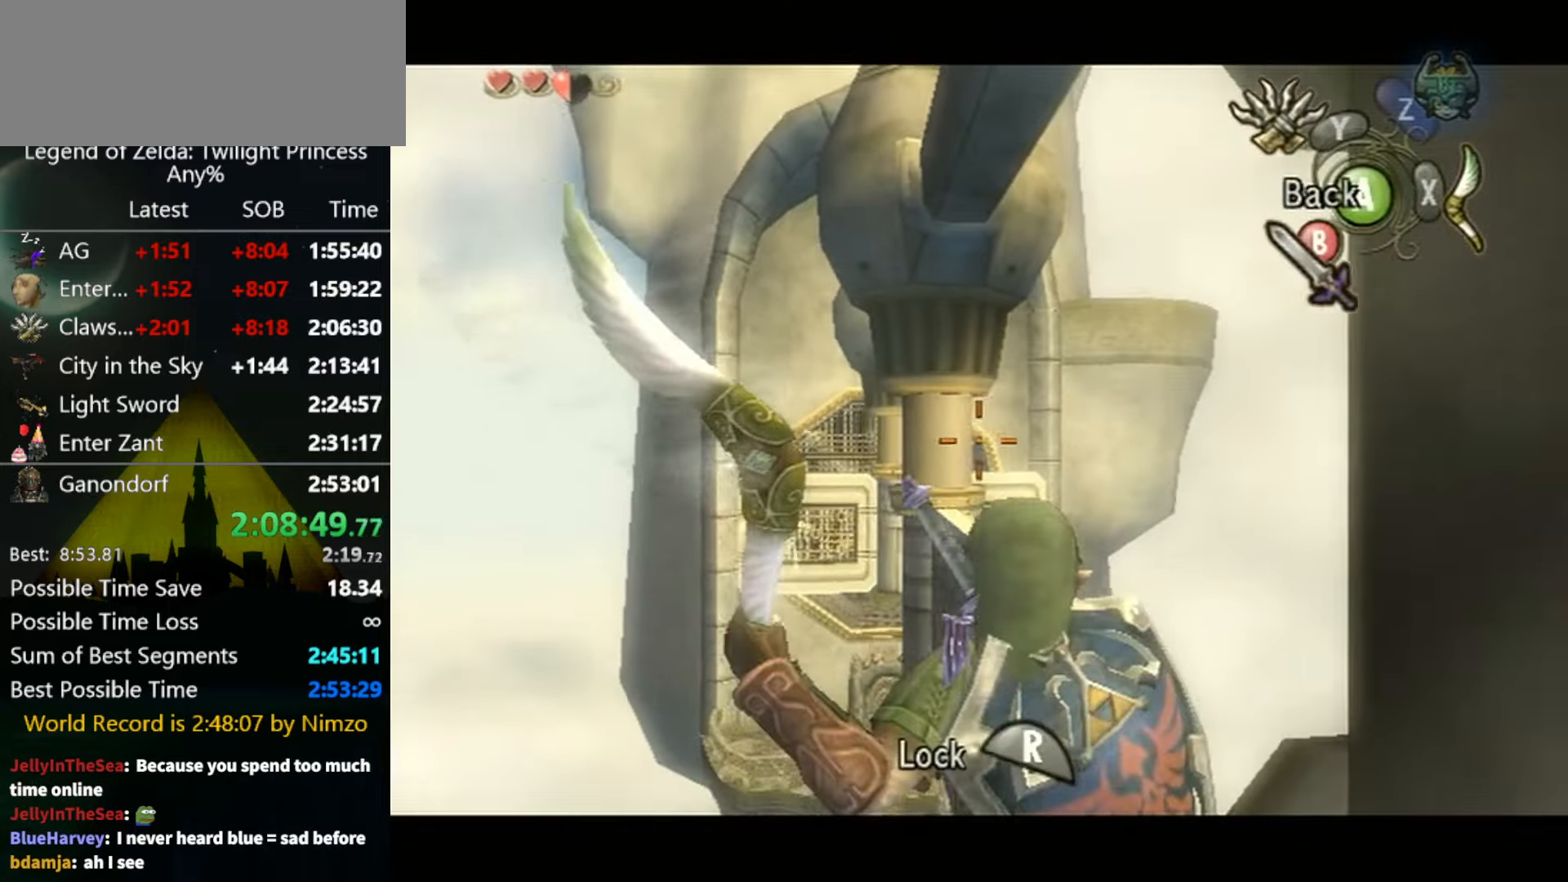
{"buttons": ["X"], "left_stick": "center", "right_stick": "center", "events": [[133, "left_stick", "center"], [267, "left_stick", "left"], [367, "left_stick", "center"]]}
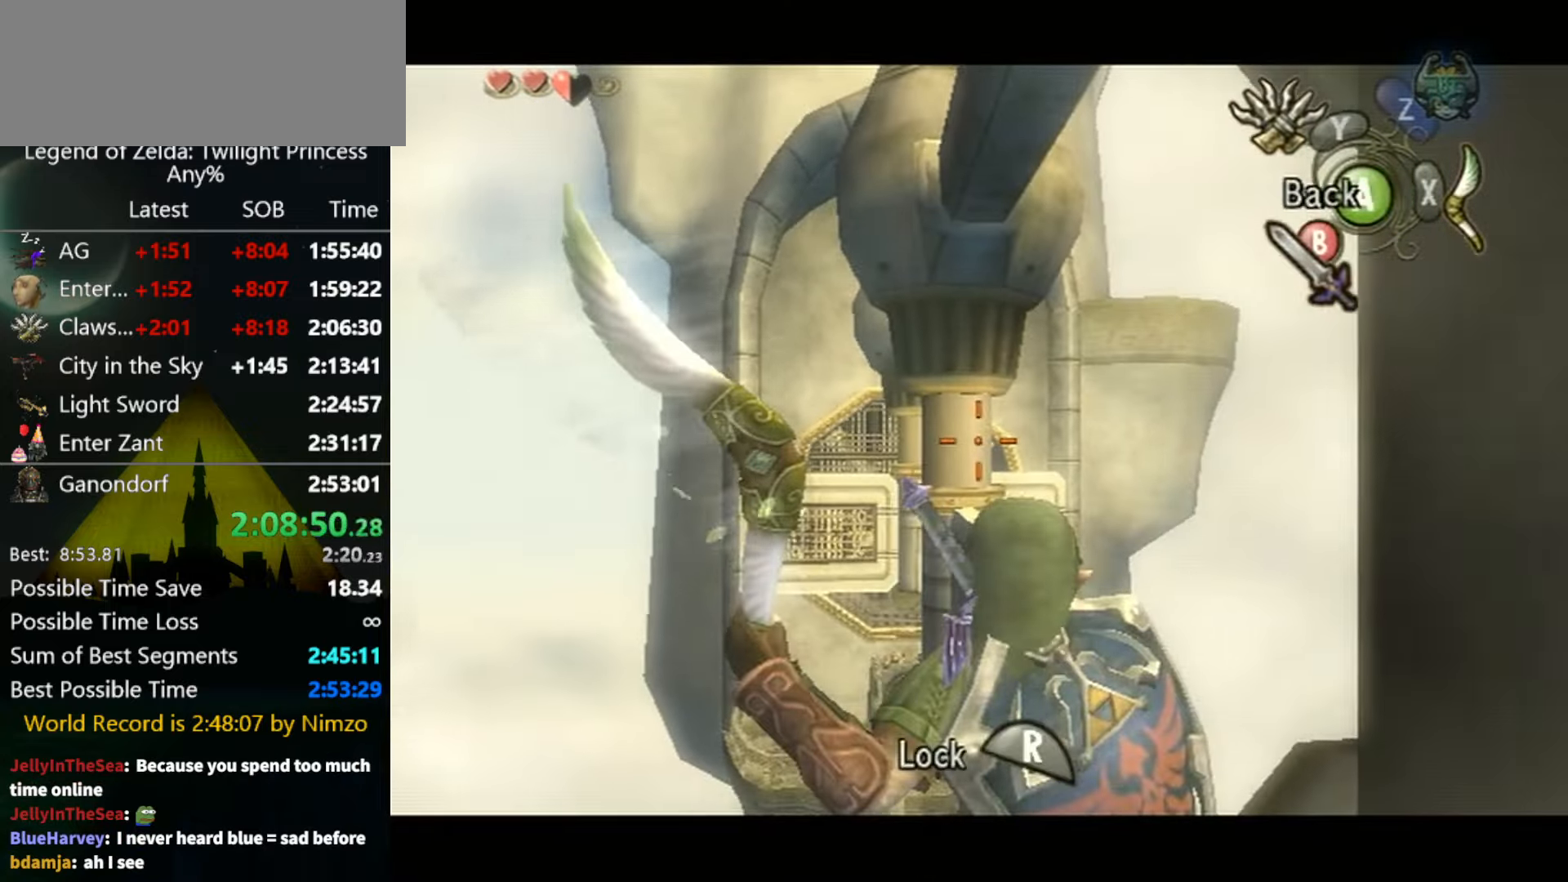
{"buttons": ["X"], "left_stick": "center", "right_stick": "center", "events": []}
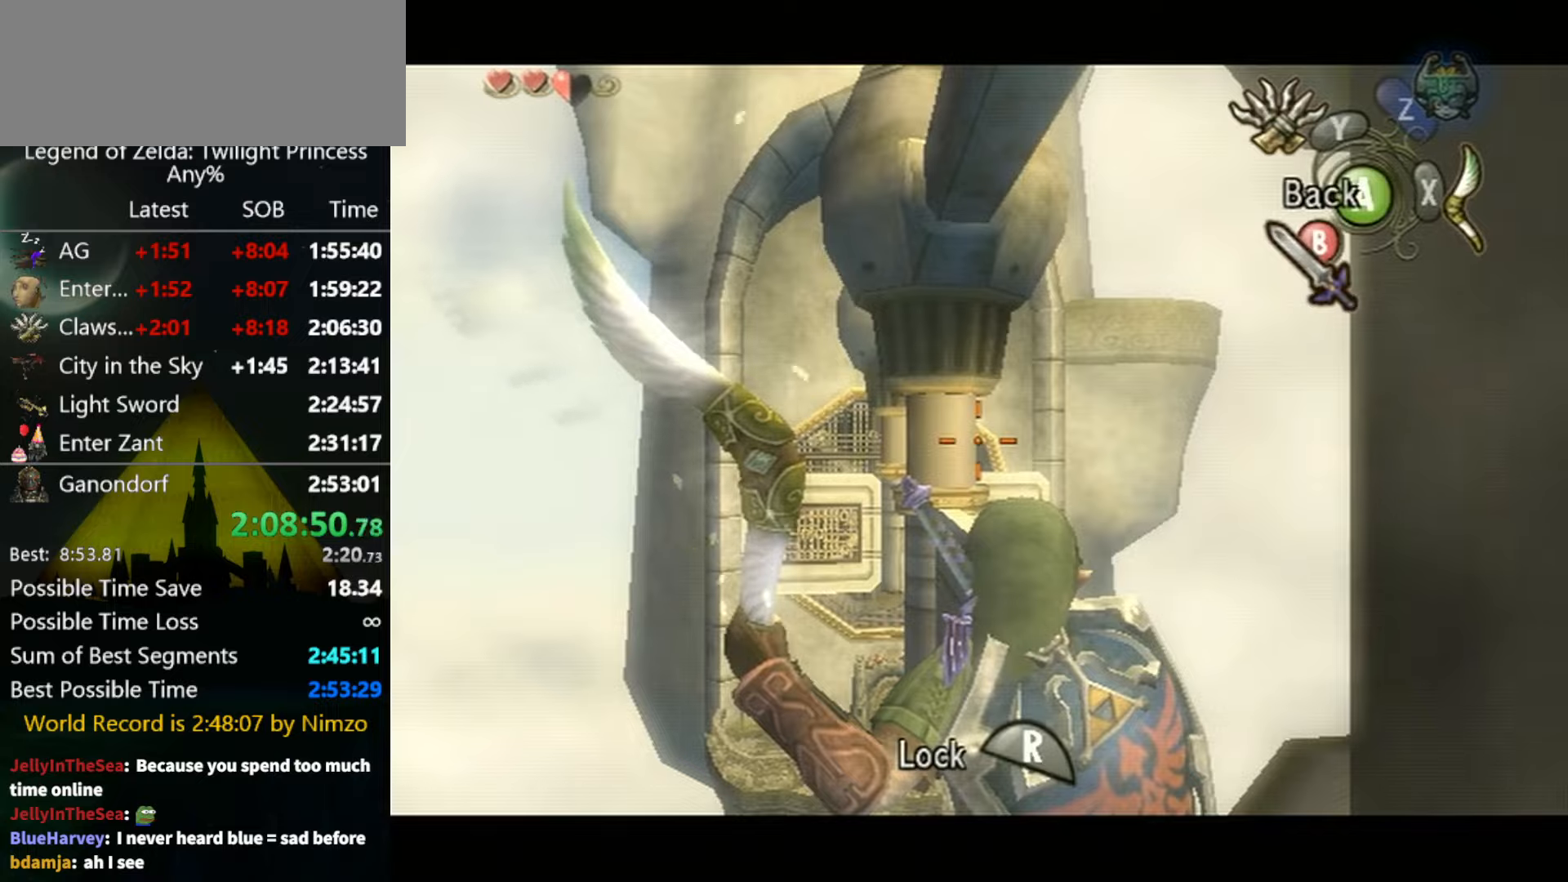
{"buttons": ["X"], "left_stick": "left", "right_stick": "center", "events": [[233, "R1", "down"], [400, "R1", "up"], [466, "left_stick", "left"]]}
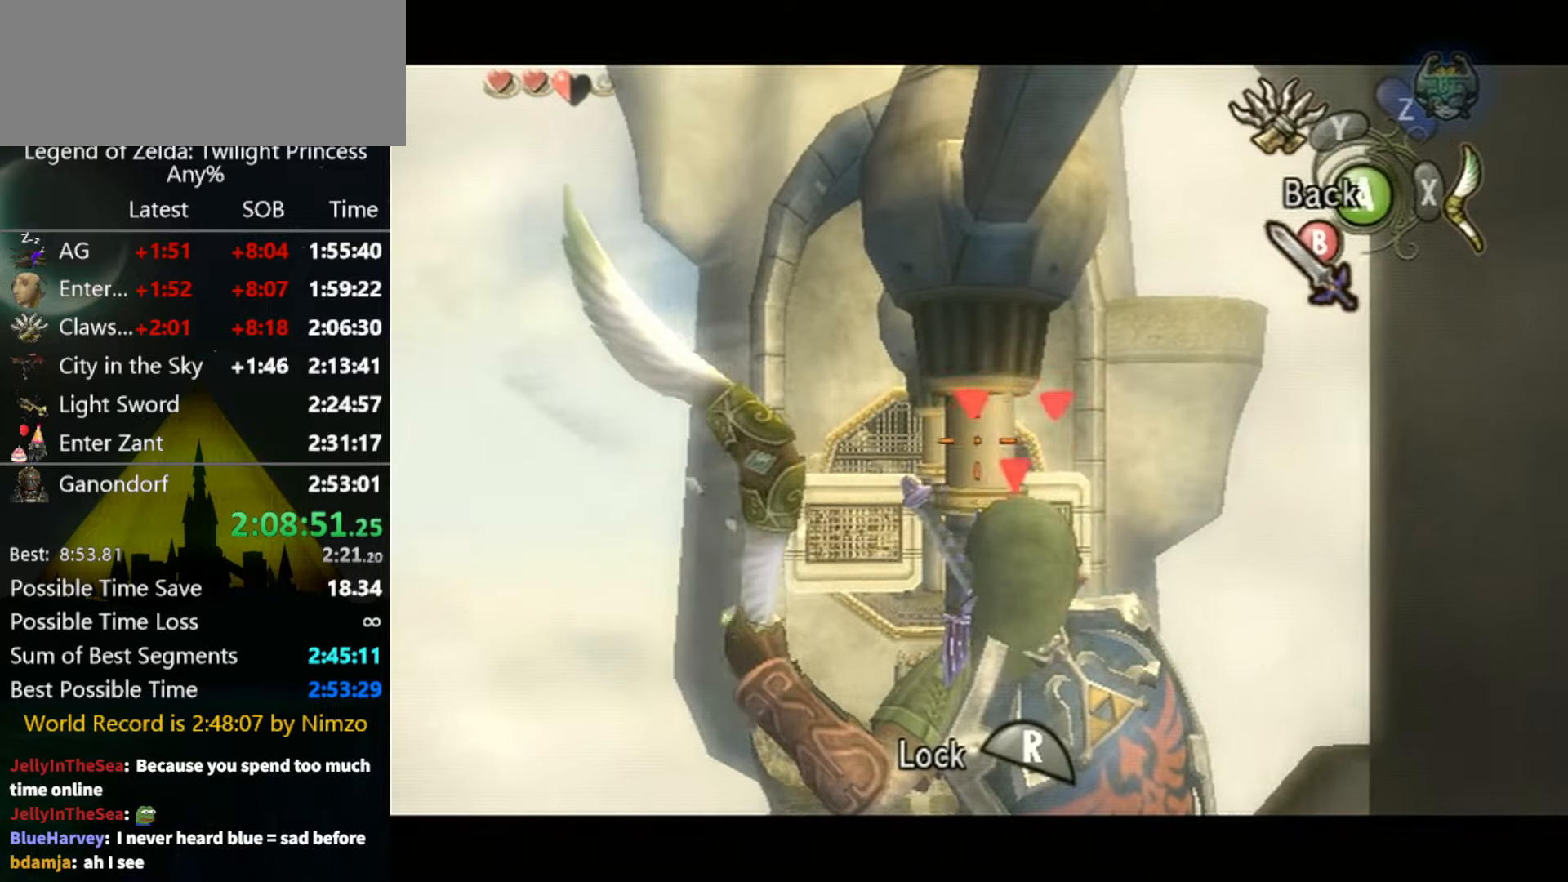
{"buttons": ["X", "R1"], "left_stick": "center", "right_stick": "center", "events": [[200, "left_stick", "center"], [433, "R1", "down"]]}
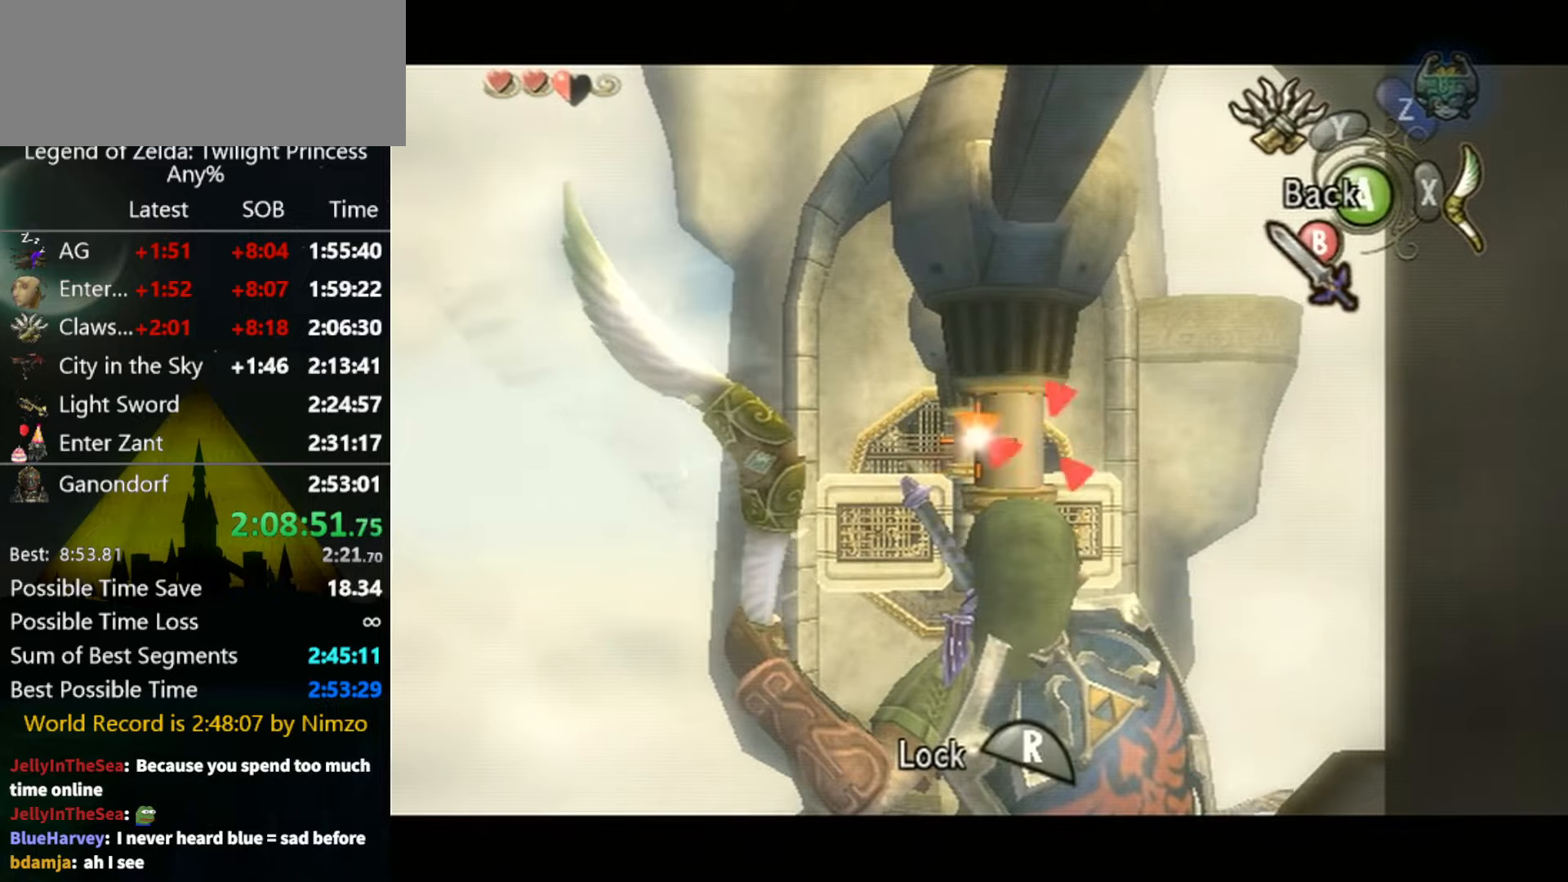
{"buttons": [], "left_stick": "center", "right_stick": "center", "events": [[233, "R1", "up"], [300, "R1", "down"], [366, "R1", "up"], [400, "R1", "down"], [500, "R1", "up"], [500, "X", "up"]]}
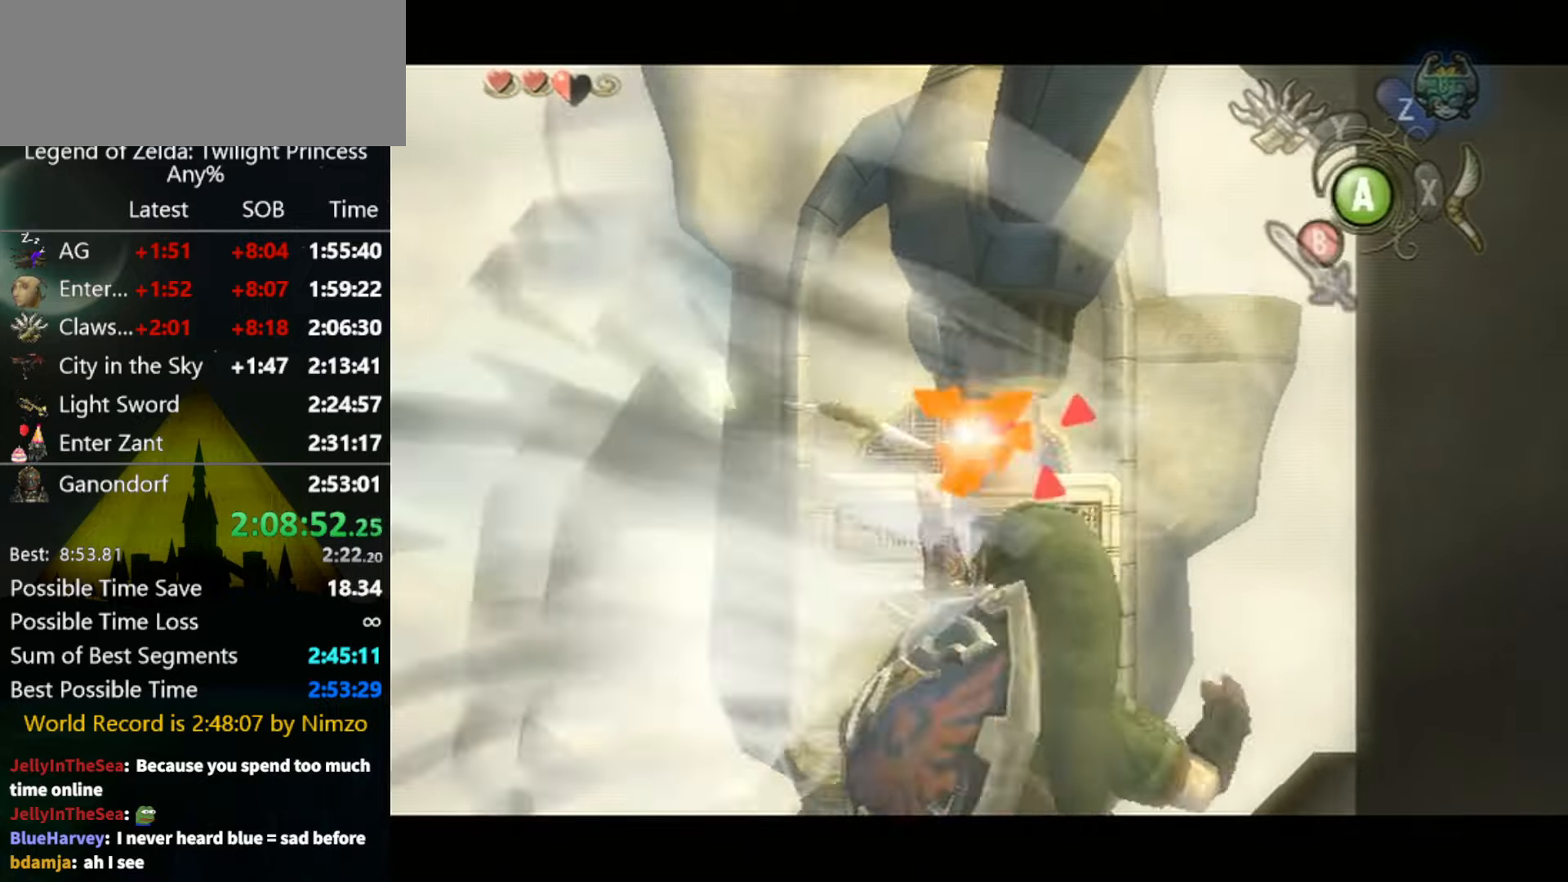
{"buttons": [], "left_stick": "center", "right_stick": "center", "events": [[133, "B", "down"], [200, "B", "up"], [233, "B", "down"], [266, "B", "up"], [333, "B", "down"], [400, "B", "up"], [466, "B", "down"], [500, "B", "up"]]}
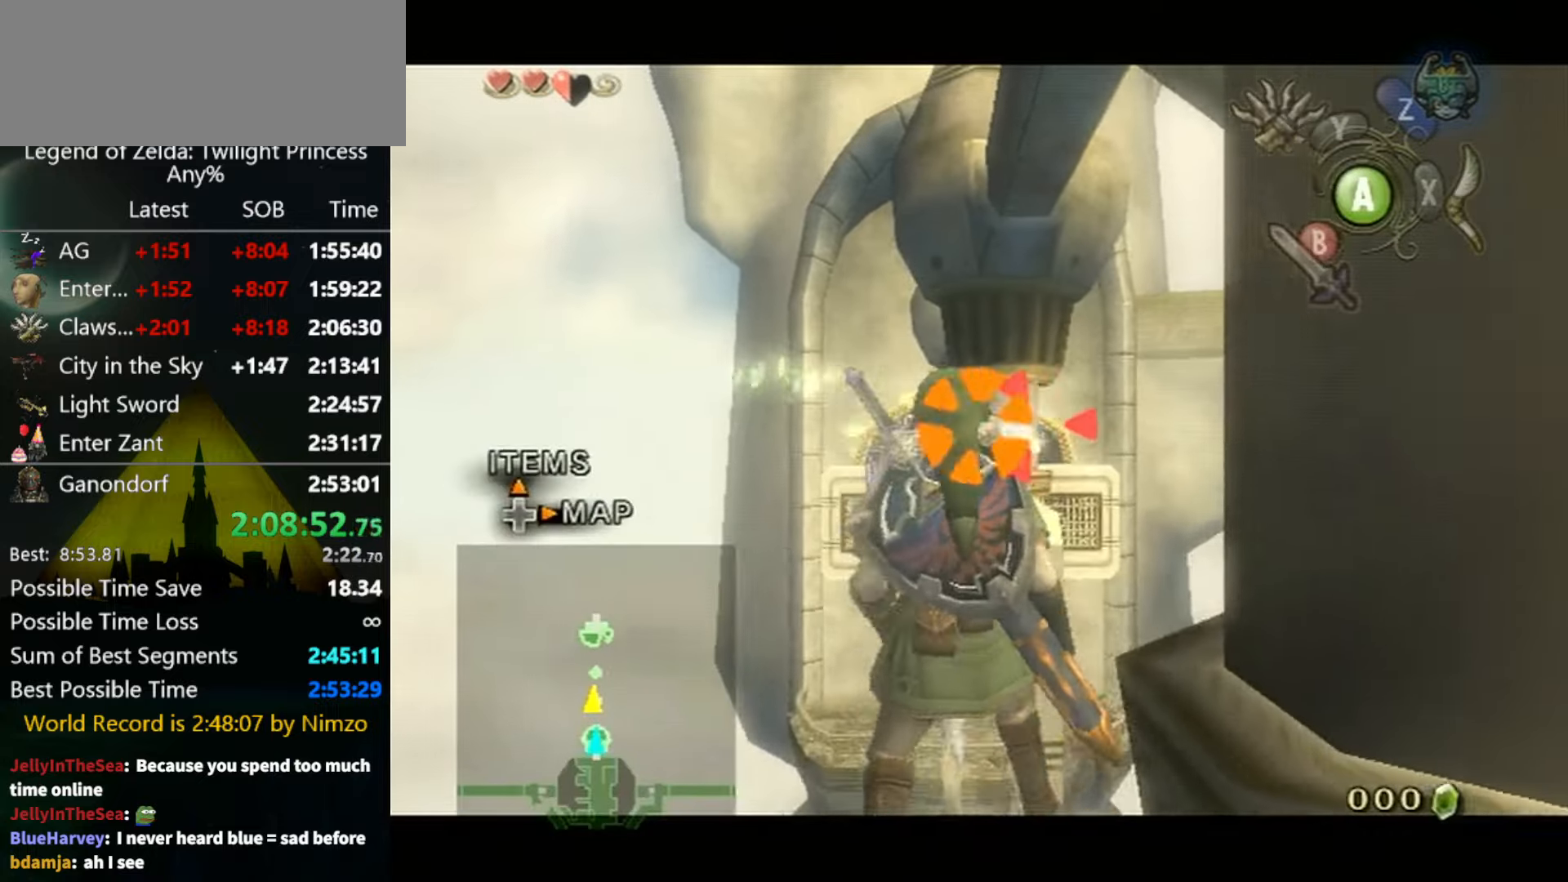
{"buttons": [], "left_stick": "center", "right_stick": "center", "events": [[66, "B", "down"], [133, "B", "up"], [300, "B", "down"], [333, "B", "up"], [400, "B", "down"], [433, "B", "up"]]}
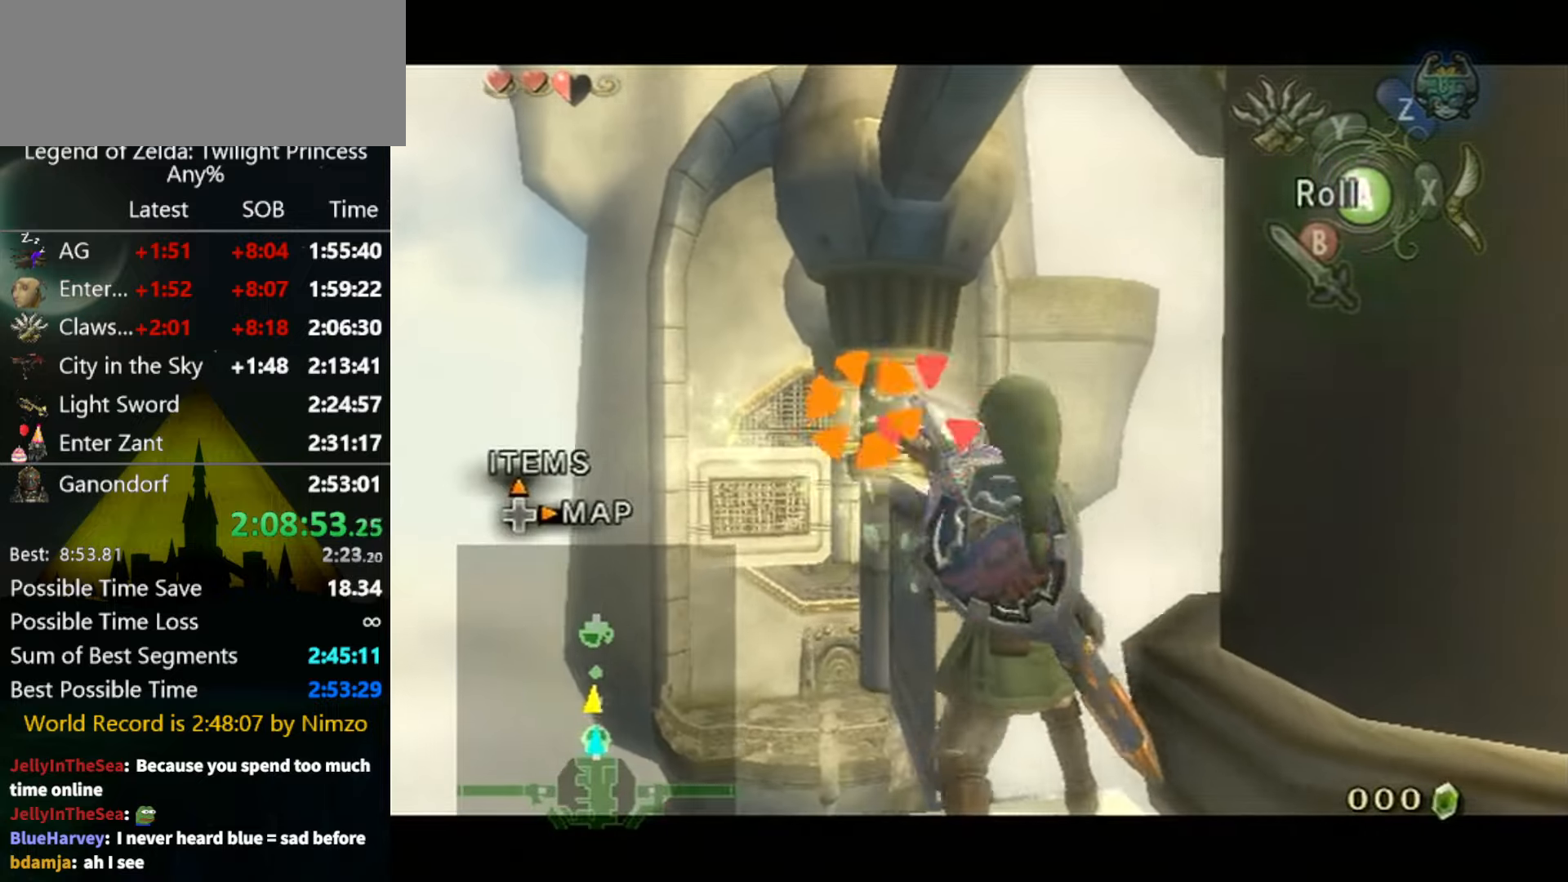
{"buttons": [], "left_stick": "center", "right_stick": "center", "events": [[266, "A", "down"], [300, "A", "up"]]}
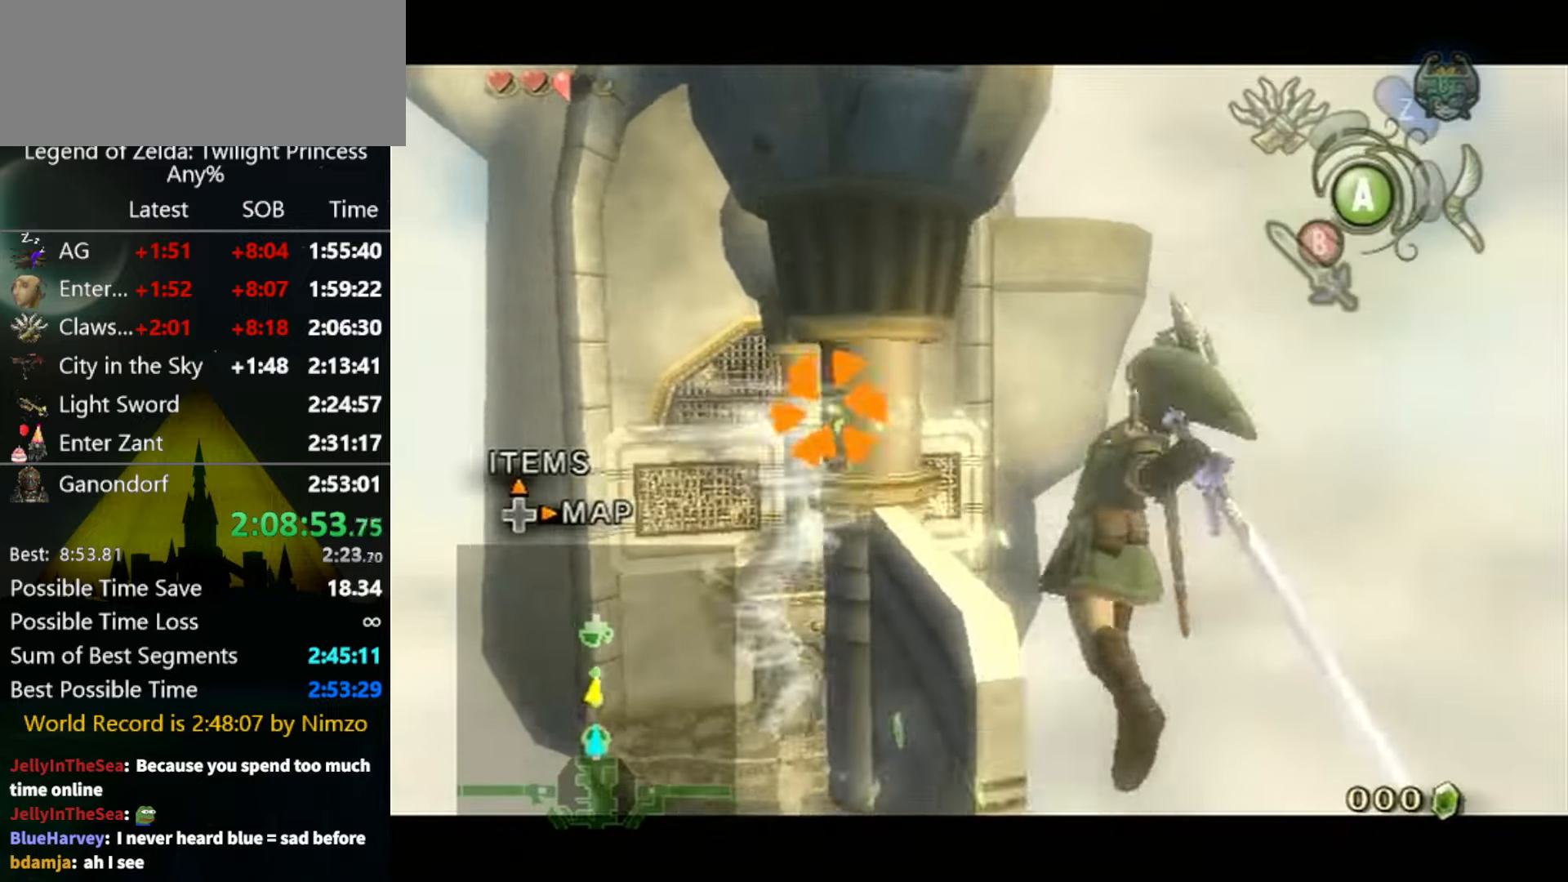
{"buttons": ["A"], "left_stick": "center", "right_stick": "center", "events": [[166, "A", "down"], [200, "A", "up"], [266, "A", "down"], [333, "A", "up"], [366, "A", "down"], [433, "A", "up"], [500, "A", "down"]]}
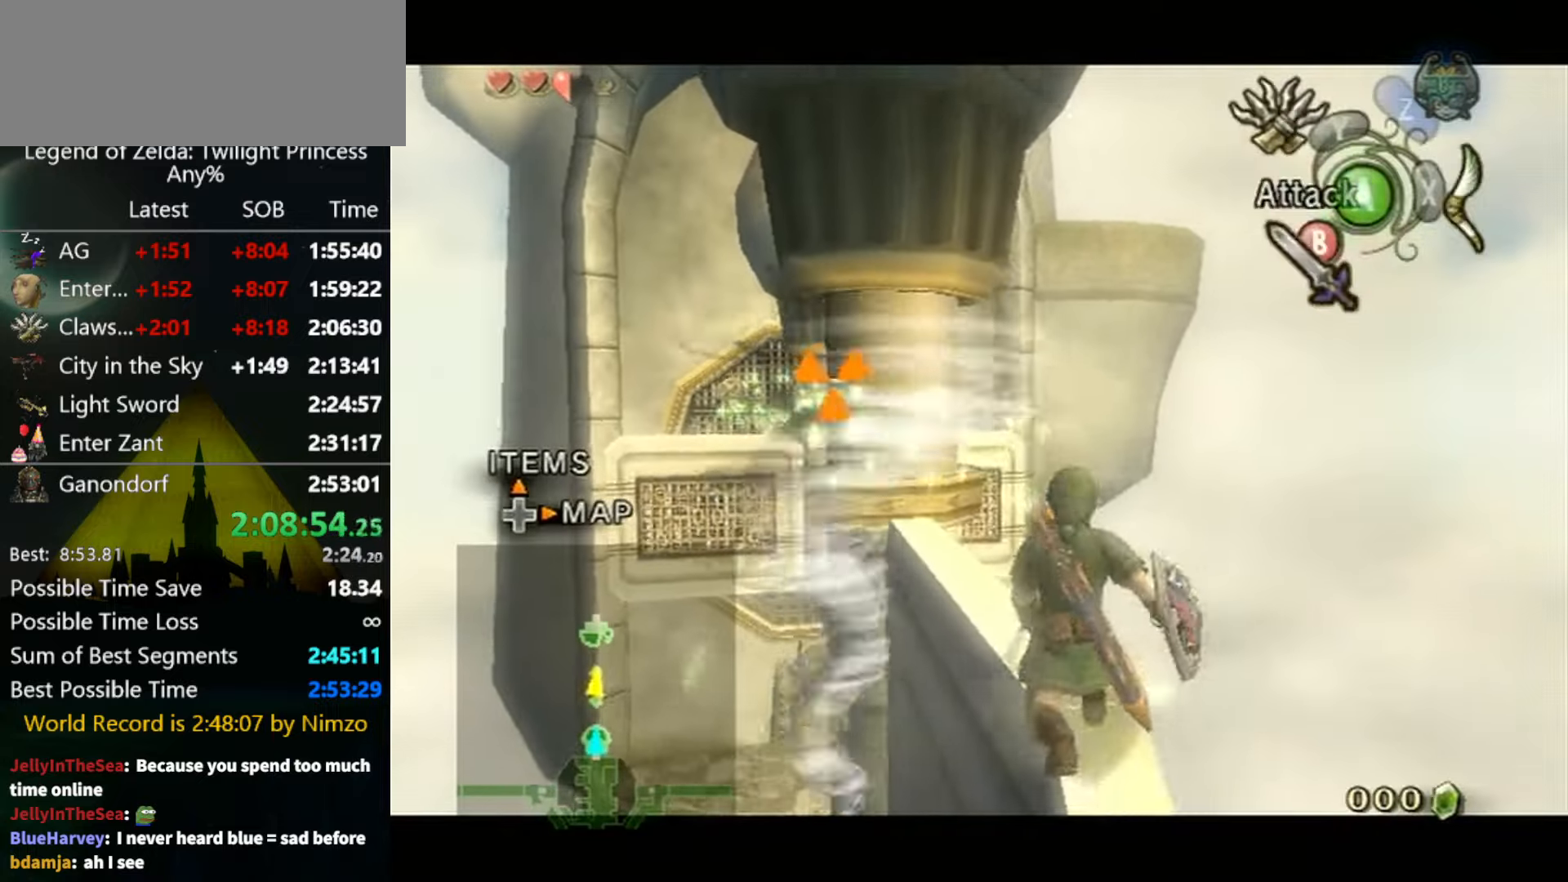
{"buttons": ["L1"], "left_stick": "center", "right_stick": "center", "events": [[33, "A", "up"], [100, "A", "down"], [166, "A", "up"], [233, "A", "down"], [266, "A", "up"], [500, "L1", "down"]]}
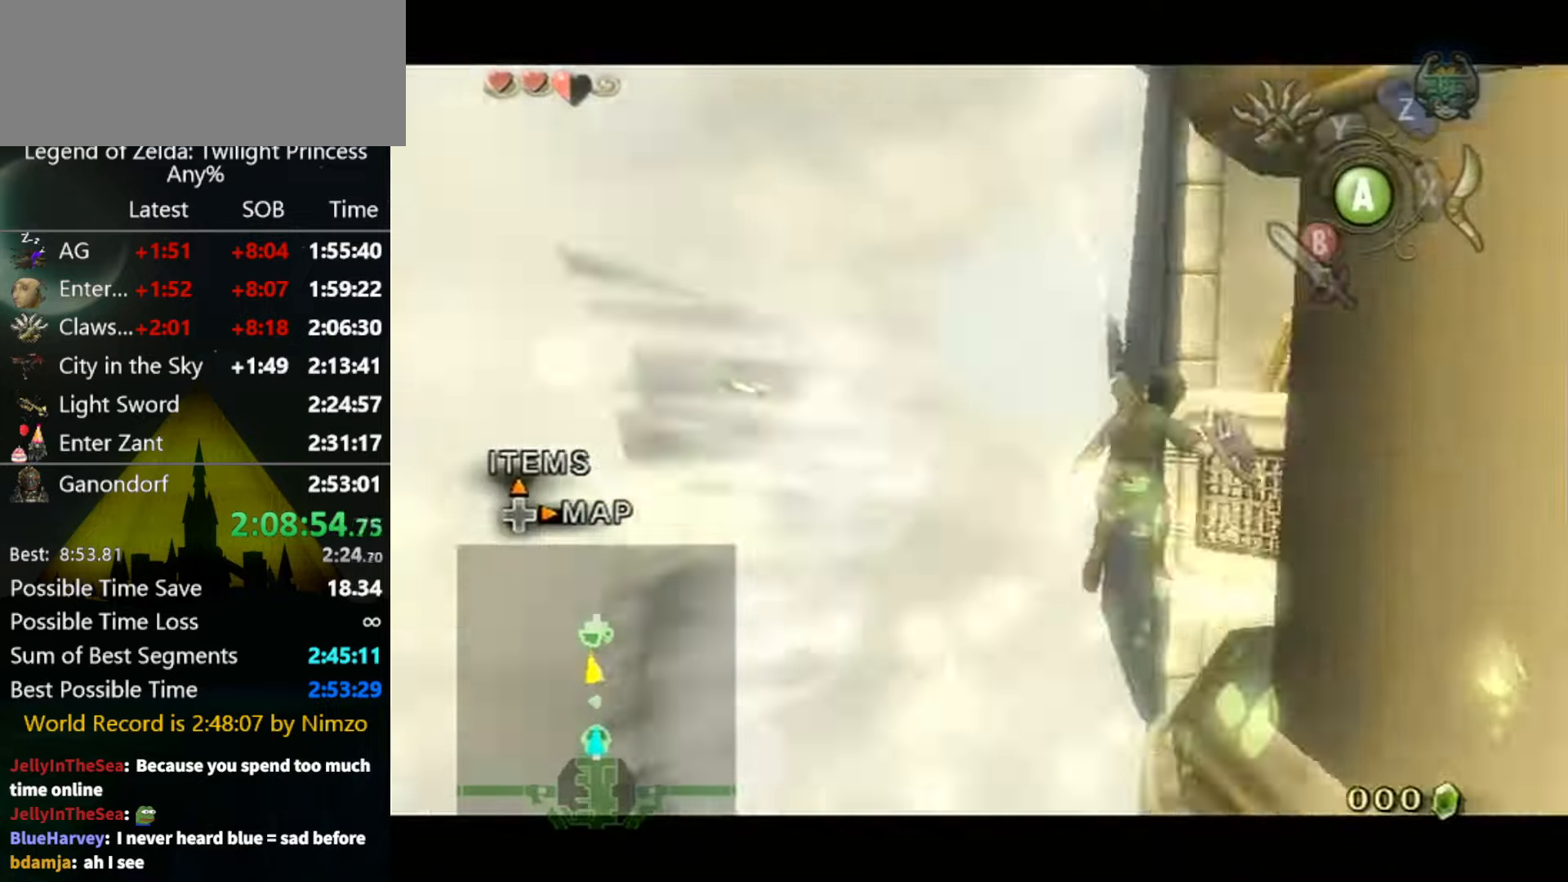
{"buttons": [], "left_stick": "center", "right_stick": "center", "events": [[133, "L1", "up"]]}
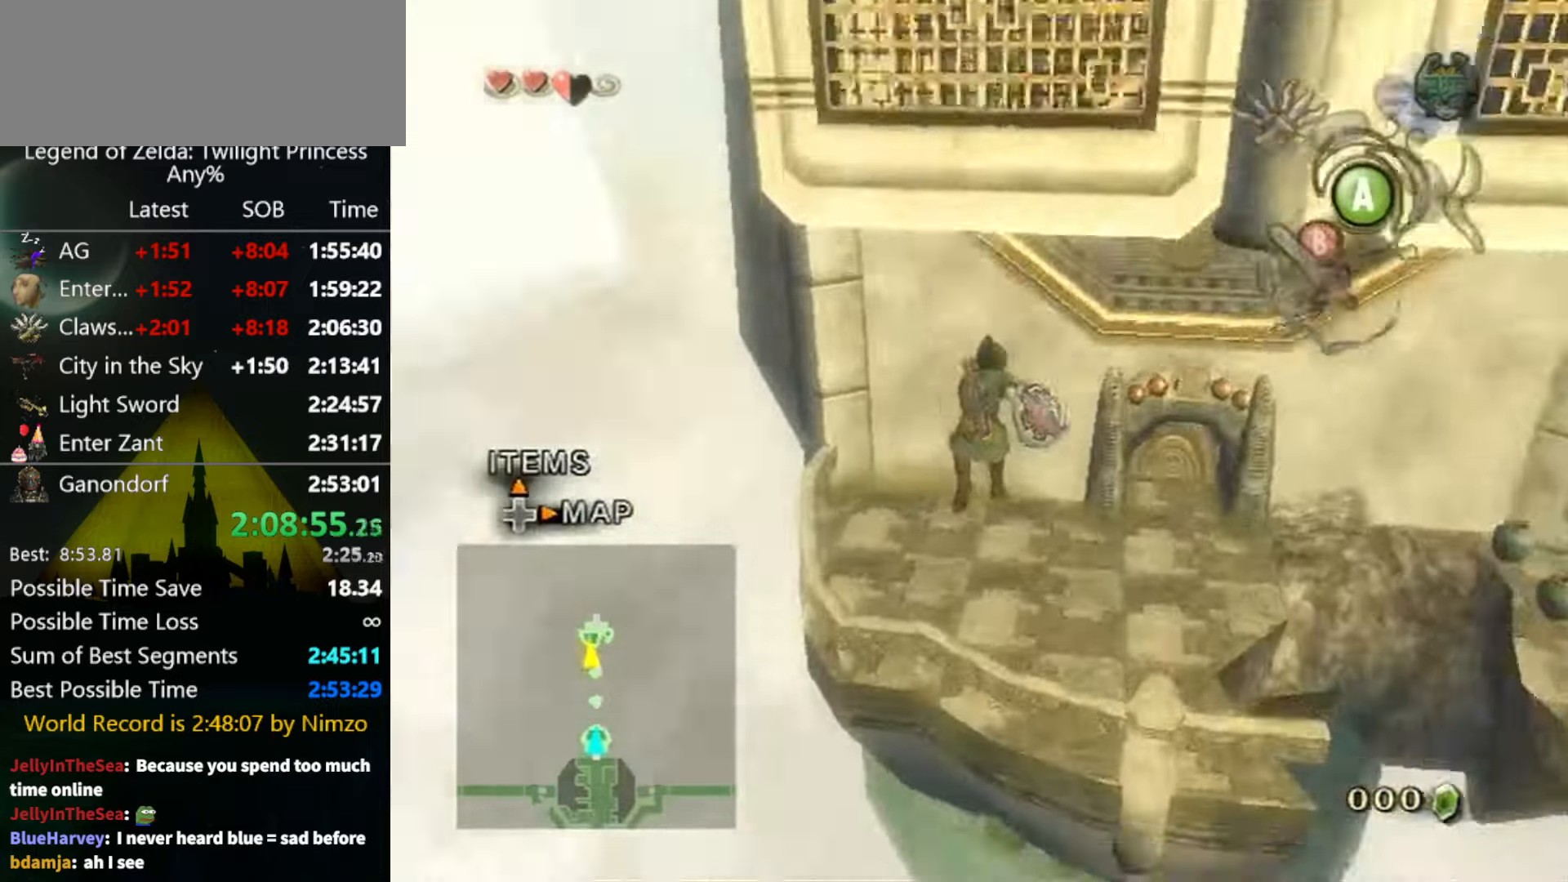
{"buttons": [], "left_stick": "up-right", "right_stick": "center", "events": [[466, "left_stick", "up-right"]]}
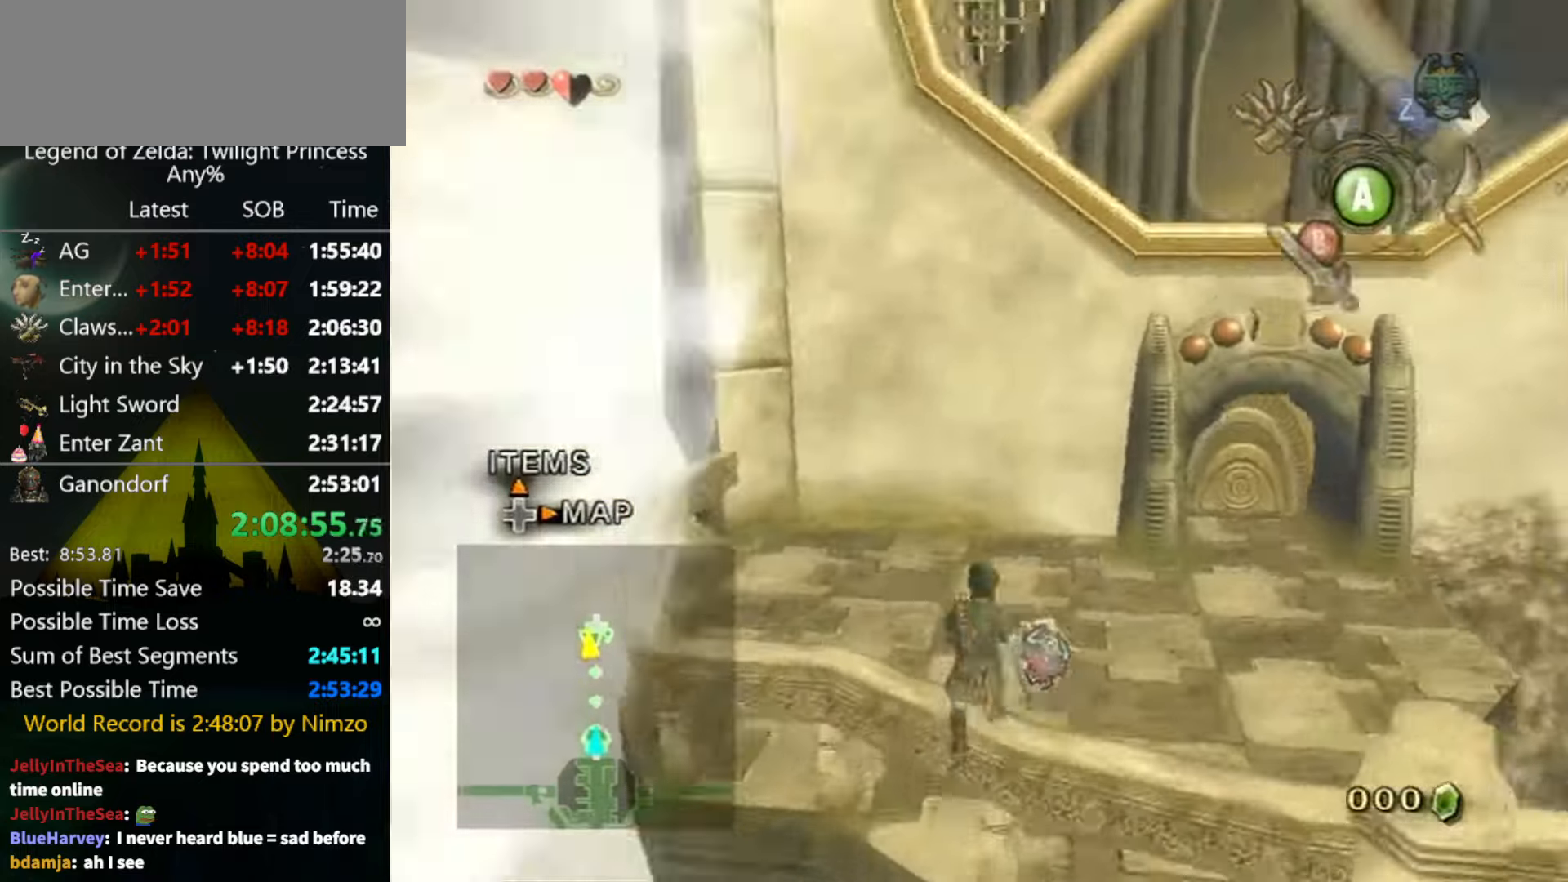
{"buttons": [], "left_stick": "up-right", "right_stick": "center", "events": [[133, "A", "down"], [200, "A", "up"], [234, "A", "down"], [300, "A", "up"]]}
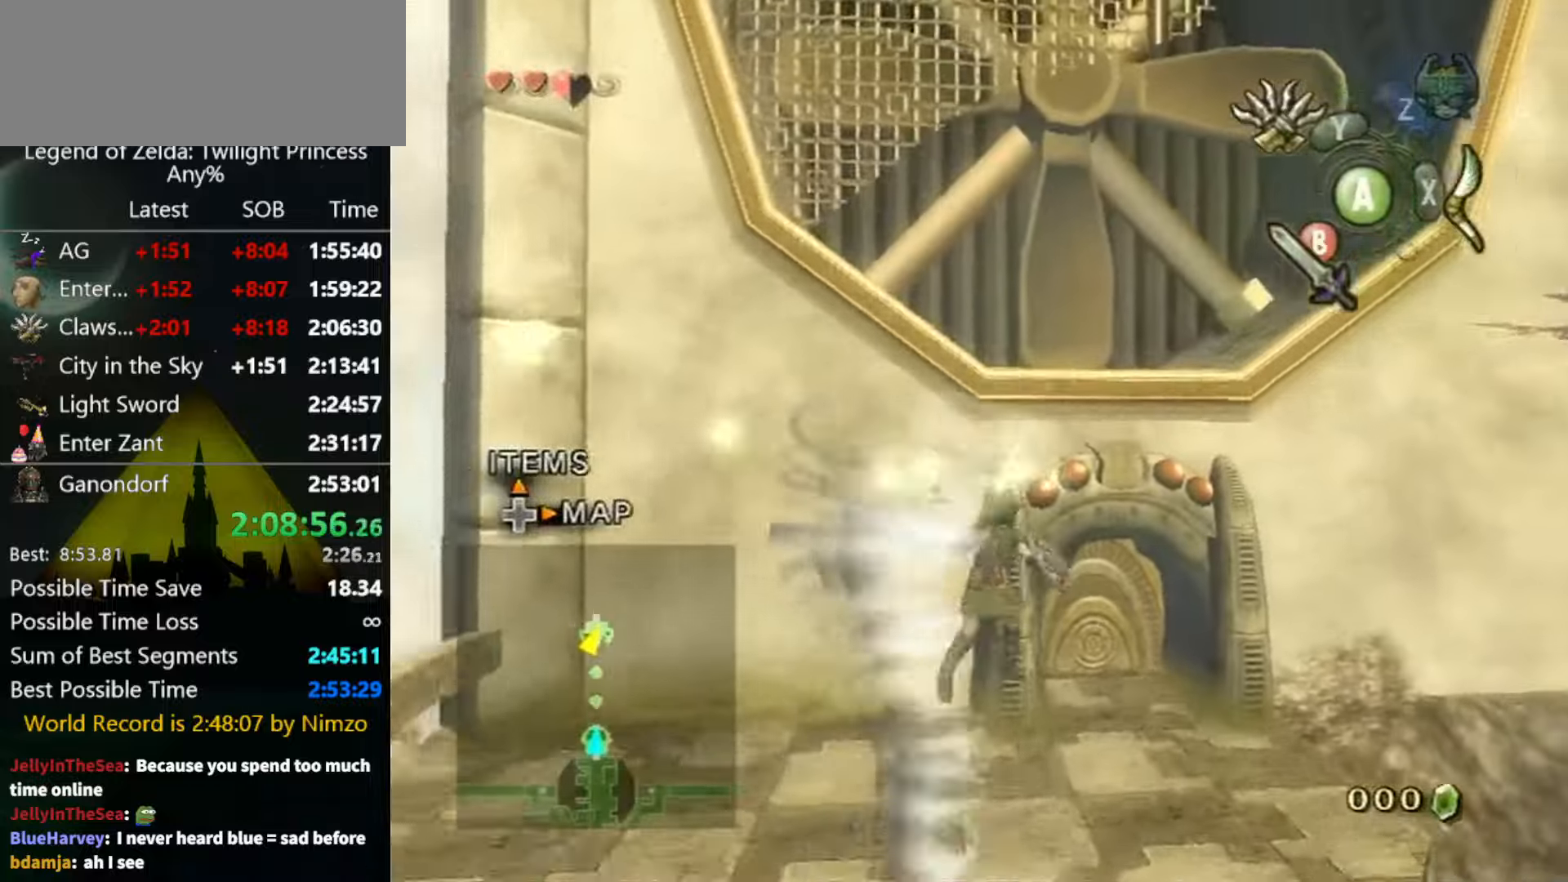
{"buttons": ["A"], "left_stick": "up", "right_stick": "center", "events": [[67, "left_stick", "up"], [167, "A", "down"]]}
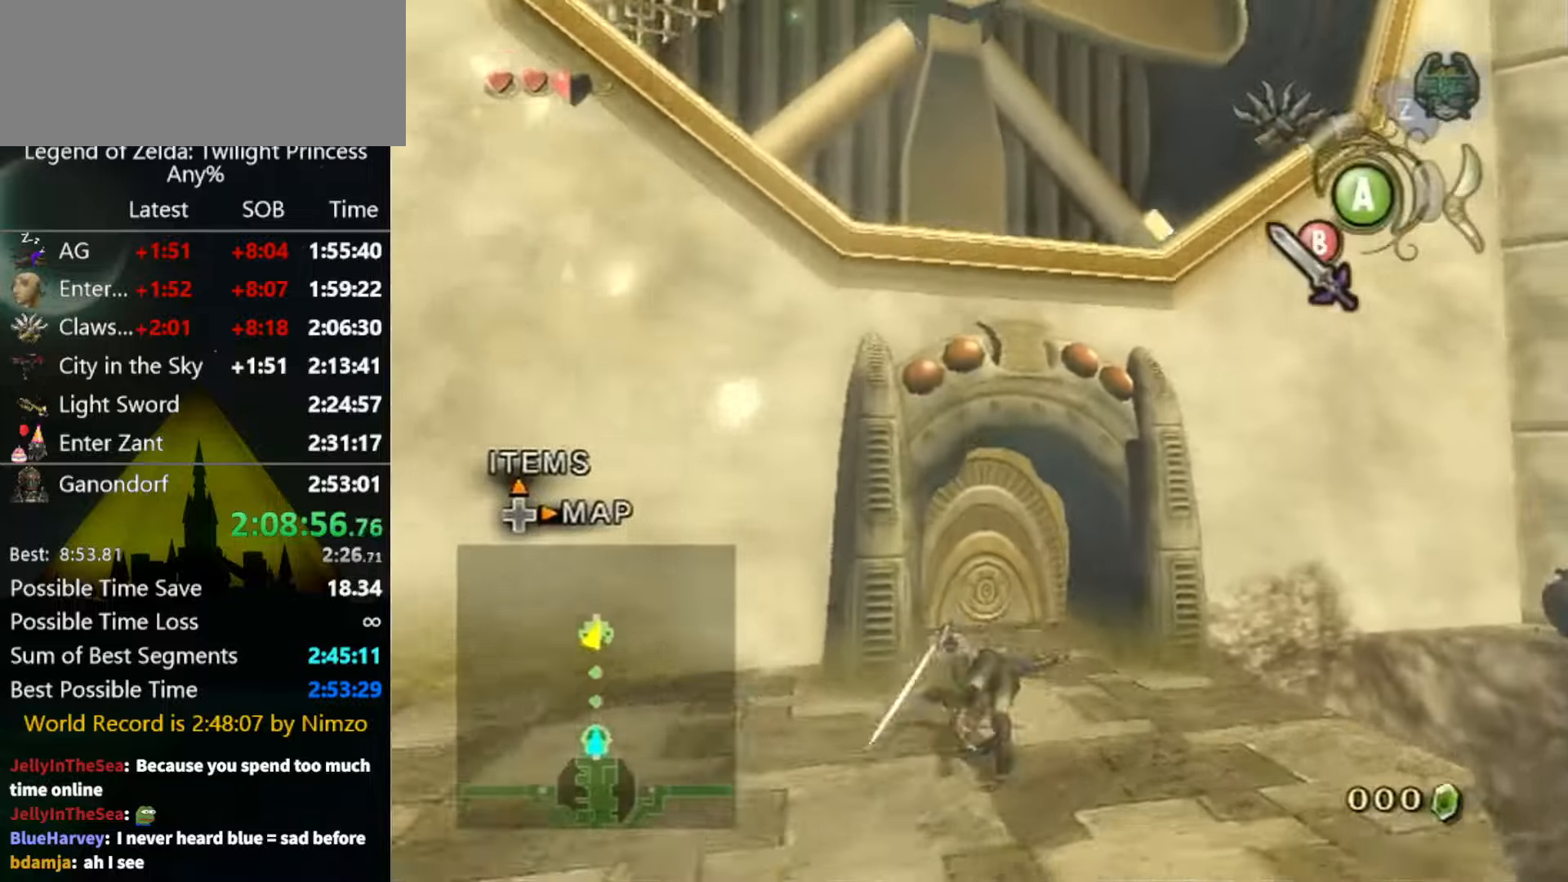
{"buttons": [], "left_stick": "up", "right_stick": "center", "events": [[200, "A", "up"]]}
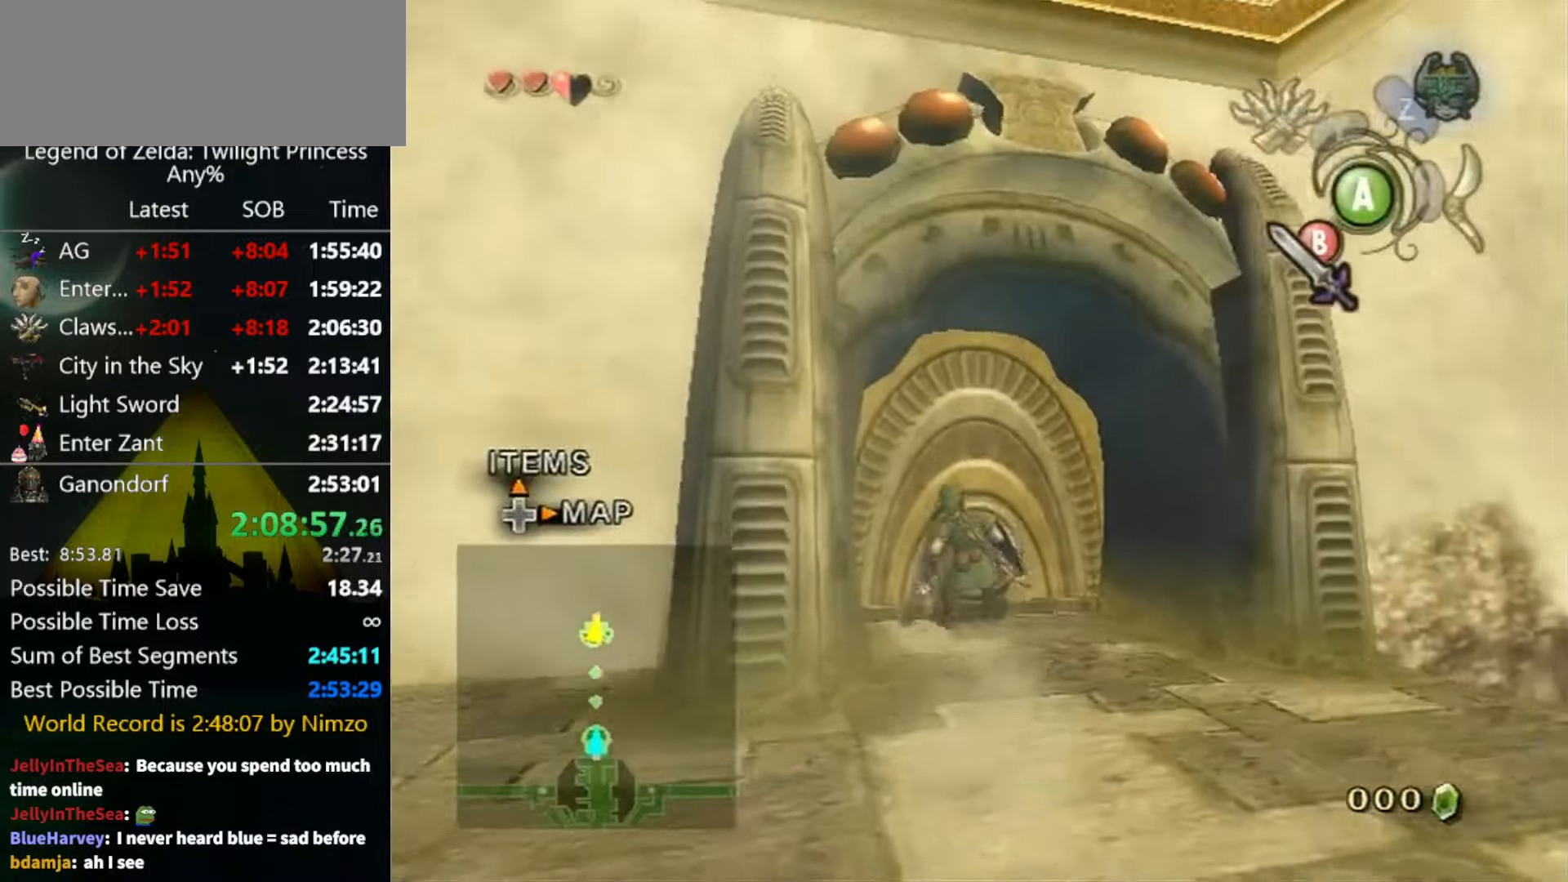
{"buttons": [], "left_stick": "center", "right_stick": "center", "events": [[167, "A", "down"], [167, "left_stick", "center"], [200, "A", "up"], [267, "A", "down"], [300, "A", "up"]]}